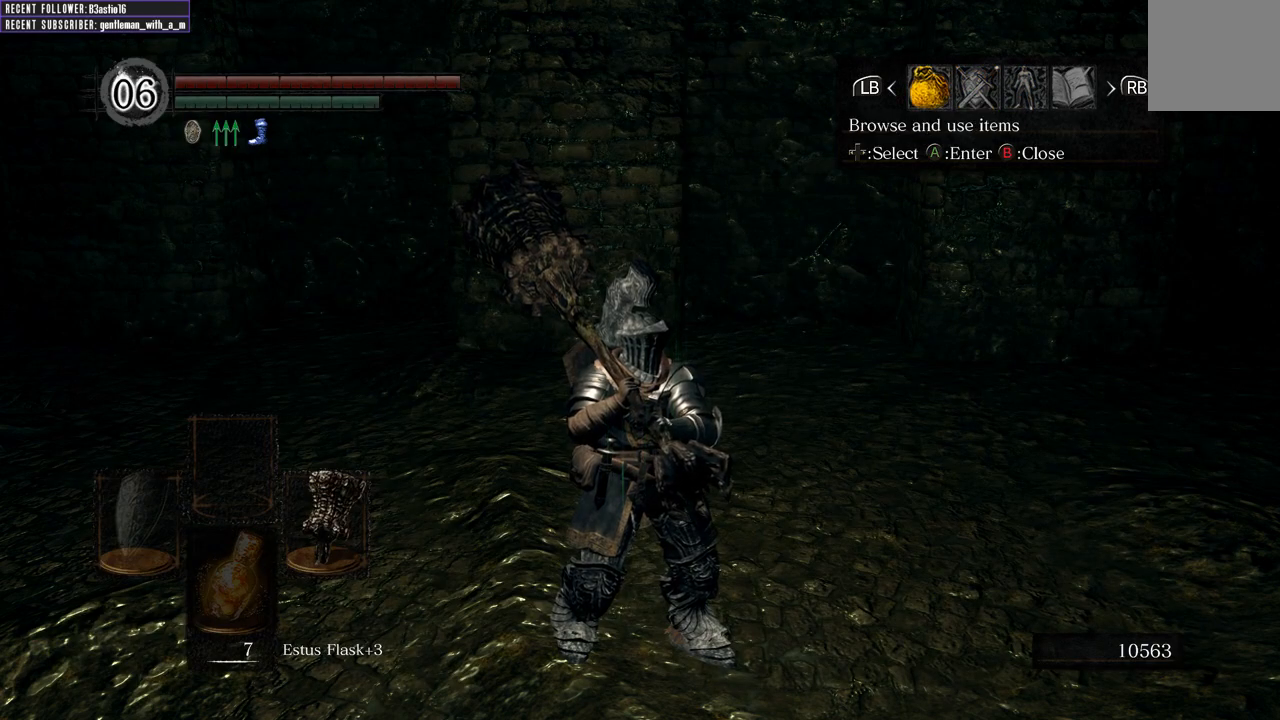
Gameplay with a controller (Xbox layout); each line is a JSON object with the inputs held at the frame after it. "events" lists button and stick changes between this image and that frame as [ms after this image, input, new state], when the widget could be followed in between.
{"buttons": [], "left_stick": "center", "right_stick": "center", "events": [[117, "DPAD_RIGHT", "down"], [217, "A", "down"], [233, "DPAD_RIGHT", "up"], [400, "A", "up"]]}
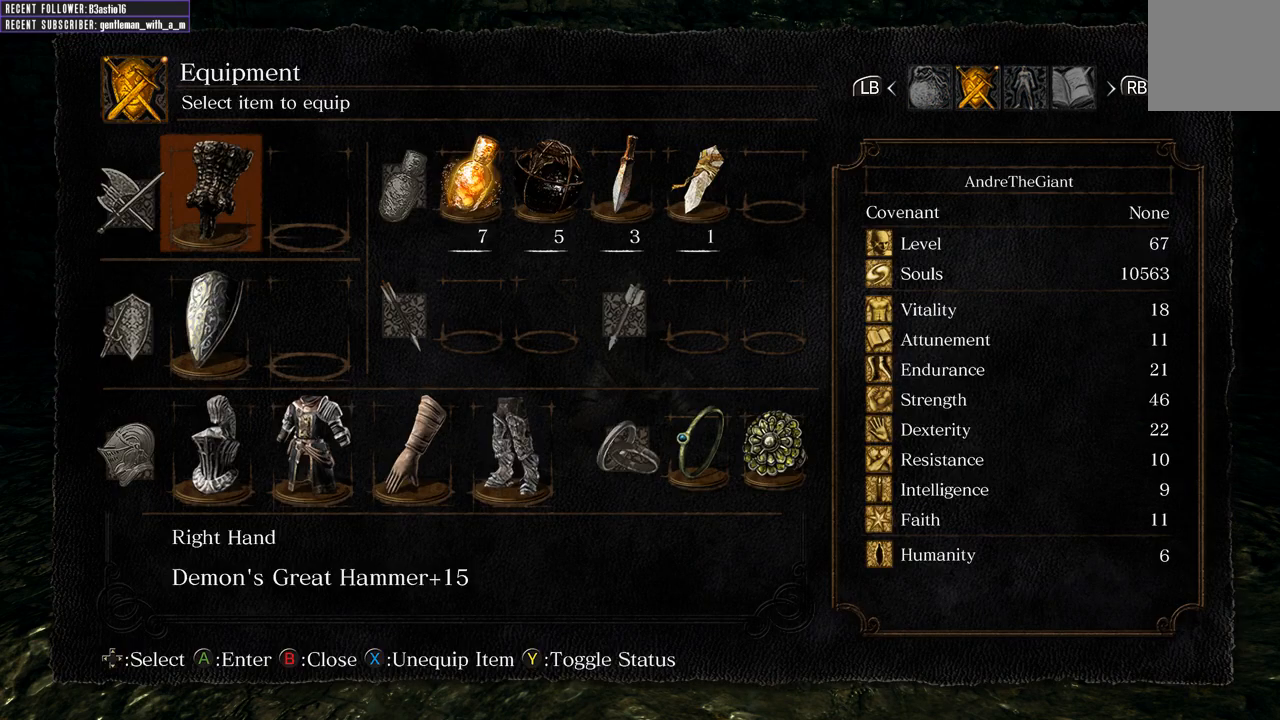
{"buttons": [], "left_stick": "center", "right_stick": "center", "events": []}
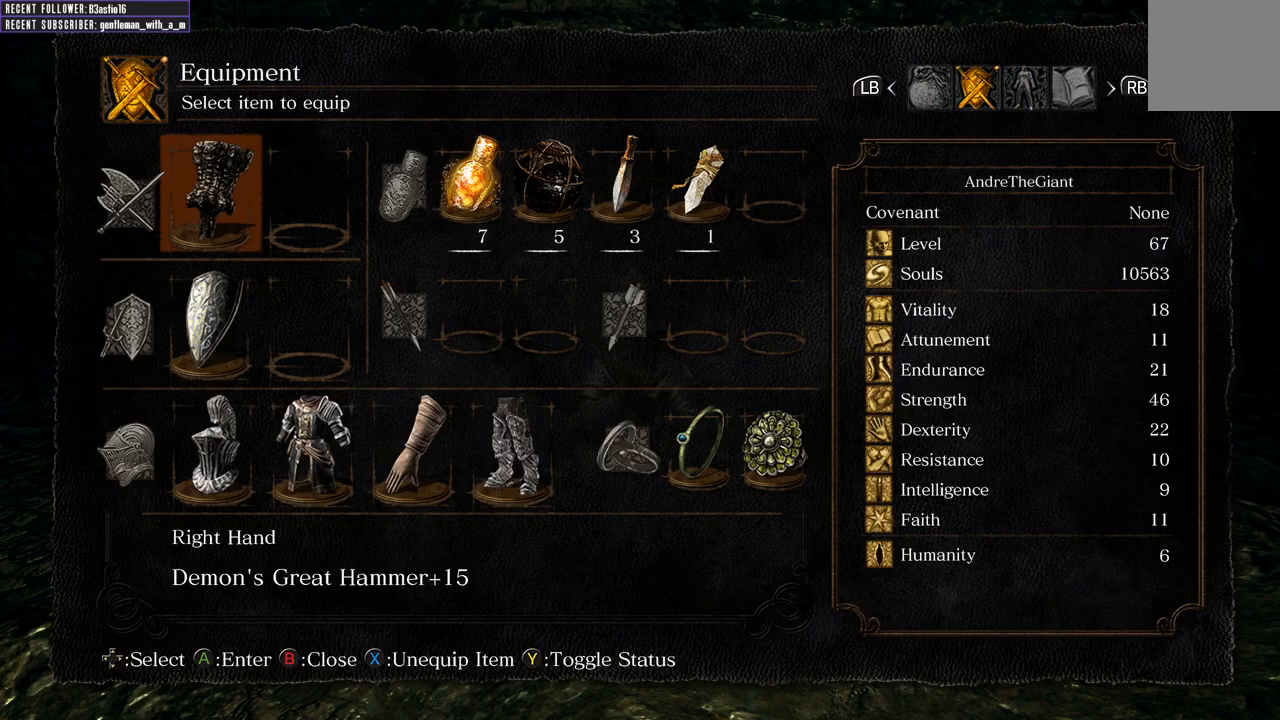
{"buttons": [], "left_stick": "center", "right_stick": "center", "events": [[117, "DPAD_DOWN", "down"], [267, "DPAD_DOWN", "up"], [350, "DPAD_DOWN", "down"], [433, "DPAD_DOWN", "up"]]}
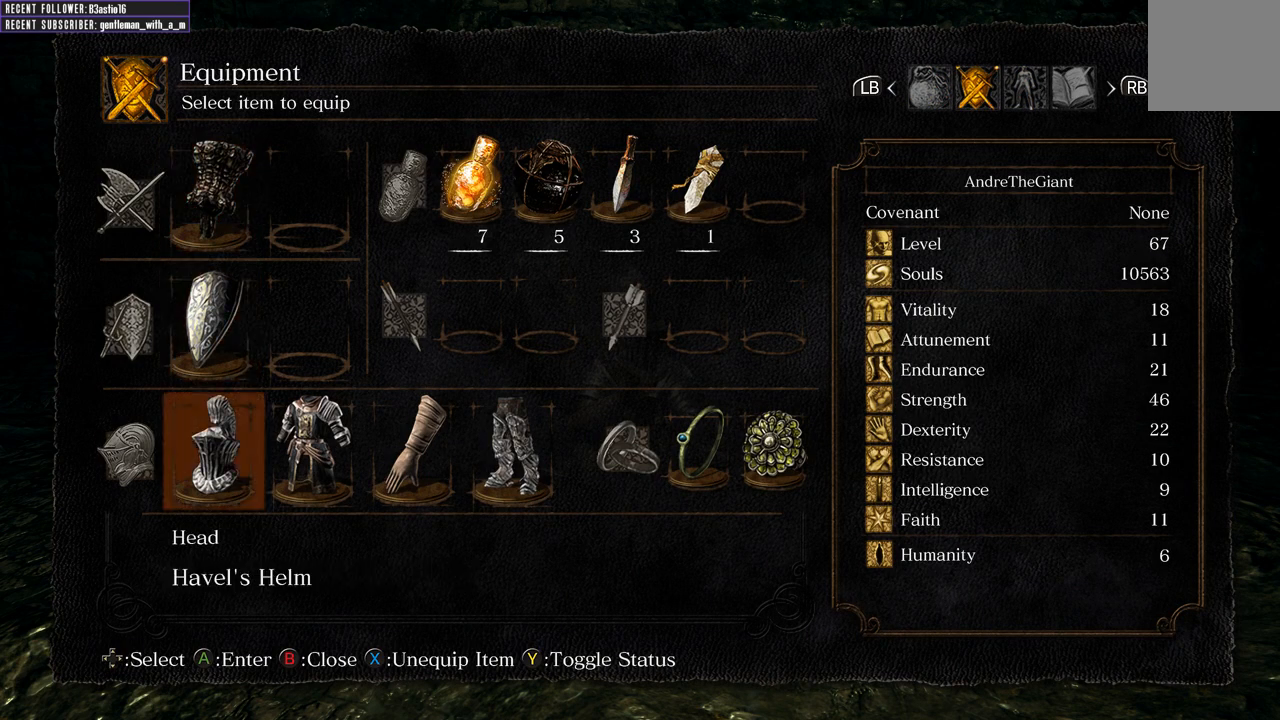
{"buttons": ["DPAD_DOWN"], "left_stick": "center", "right_stick": "center", "events": [[133, "DPAD_UP", "down"], [250, "DPAD_UP", "up"], [467, "DPAD_DOWN", "down"]]}
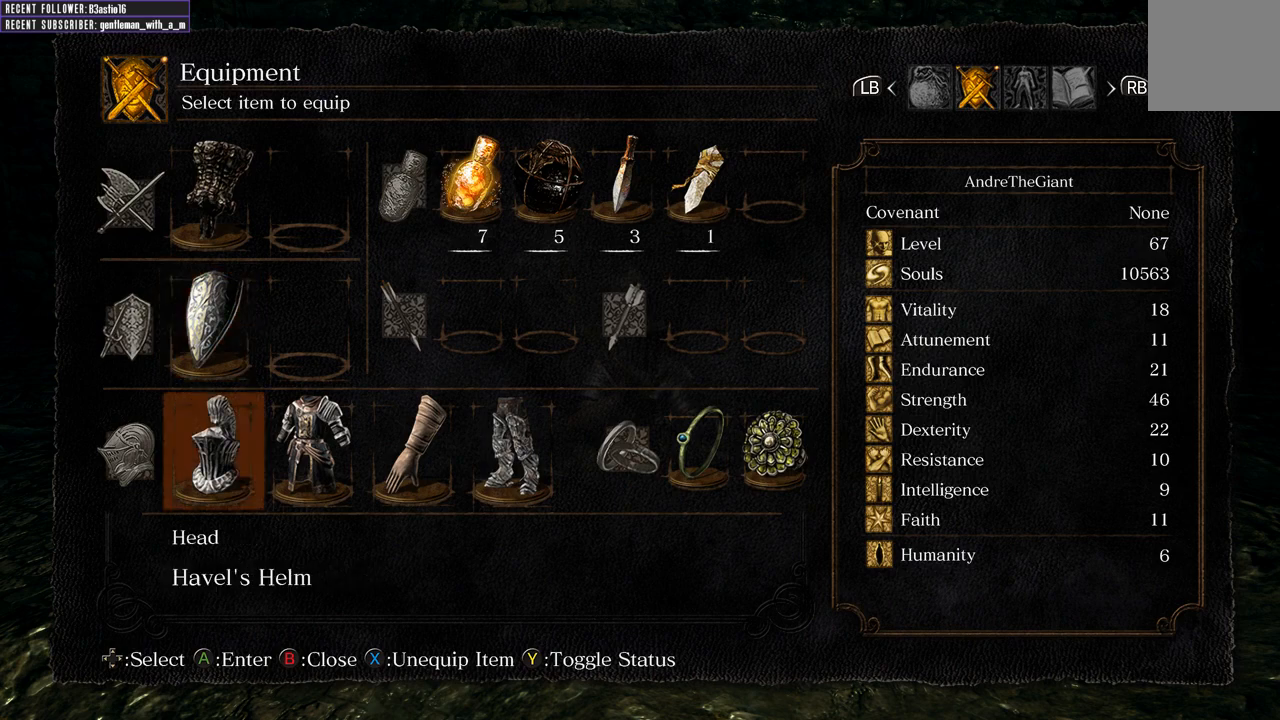
{"buttons": ["DPAD_RIGHT"], "left_stick": "center", "right_stick": "center", "events": [[67, "DPAD_DOWN", "up"], [233, "DPAD_RIGHT", "down"], [333, "DPAD_RIGHT", "up"], [500, "DPAD_RIGHT", "down"]]}
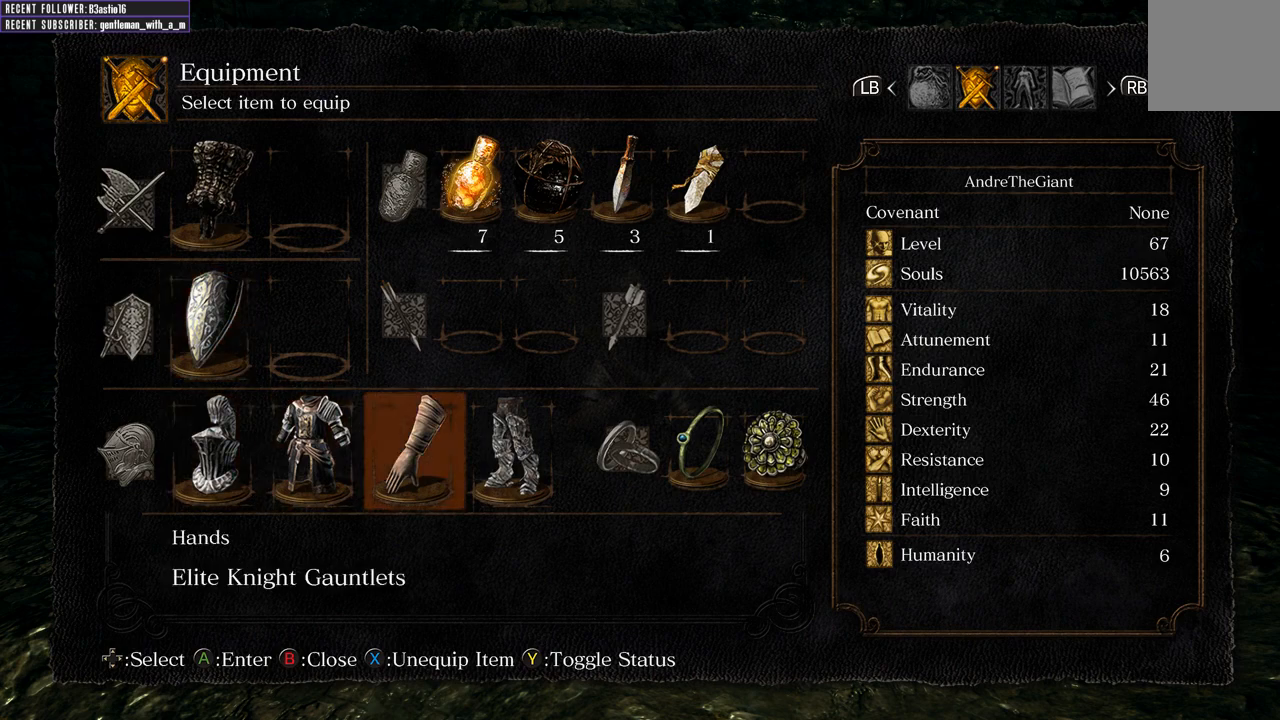
{"buttons": [], "left_stick": "center", "right_stick": "center", "events": [[83, "DPAD_RIGHT", "up"], [333, "DPAD_RIGHT", "down"], [500, "DPAD_RIGHT", "up"]]}
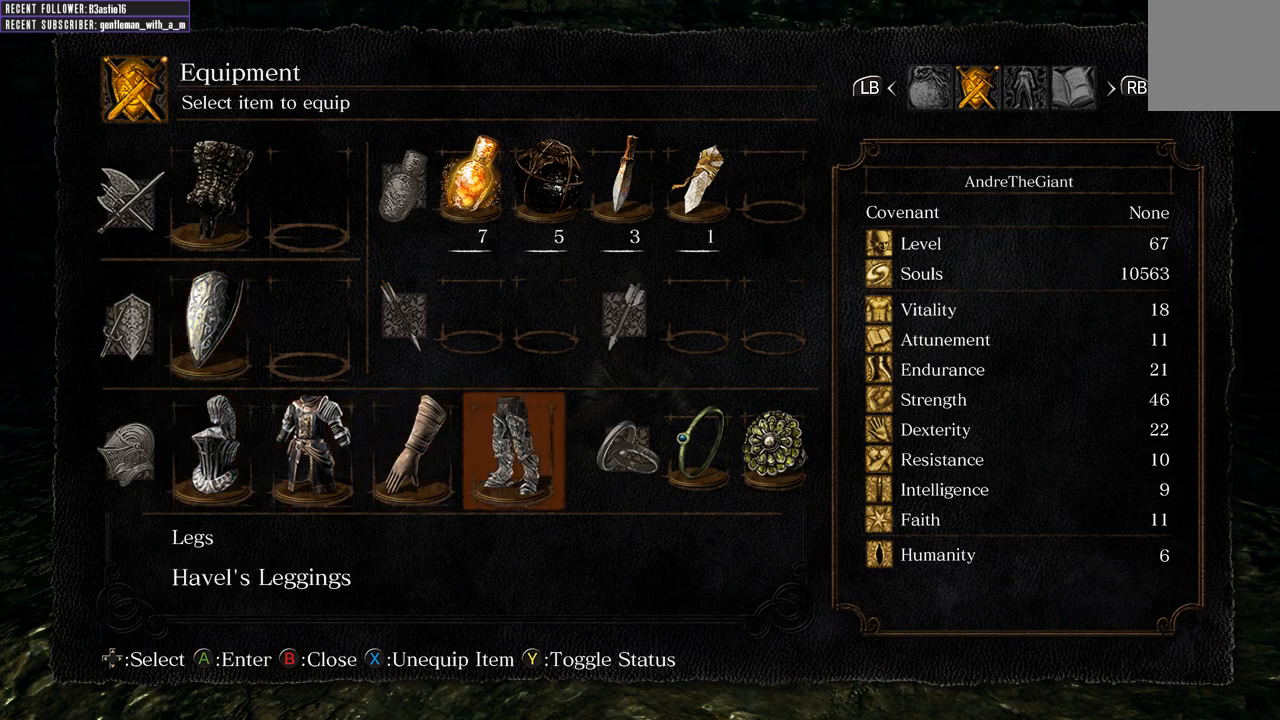
{"buttons": [], "left_stick": "center", "right_stick": "center", "events": [[183, "DPAD_RIGHT", "down"], [250, "DPAD_RIGHT", "up"]]}
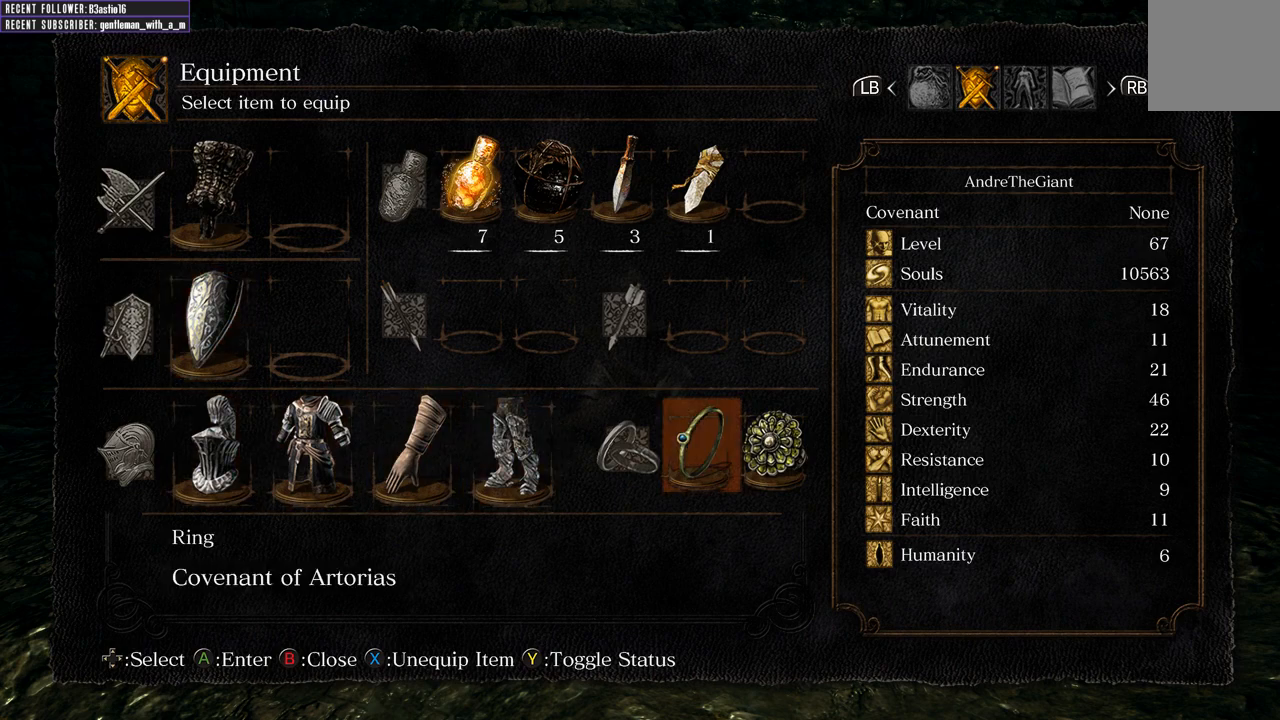
{"buttons": [], "left_stick": "center", "right_stick": "center", "events": []}
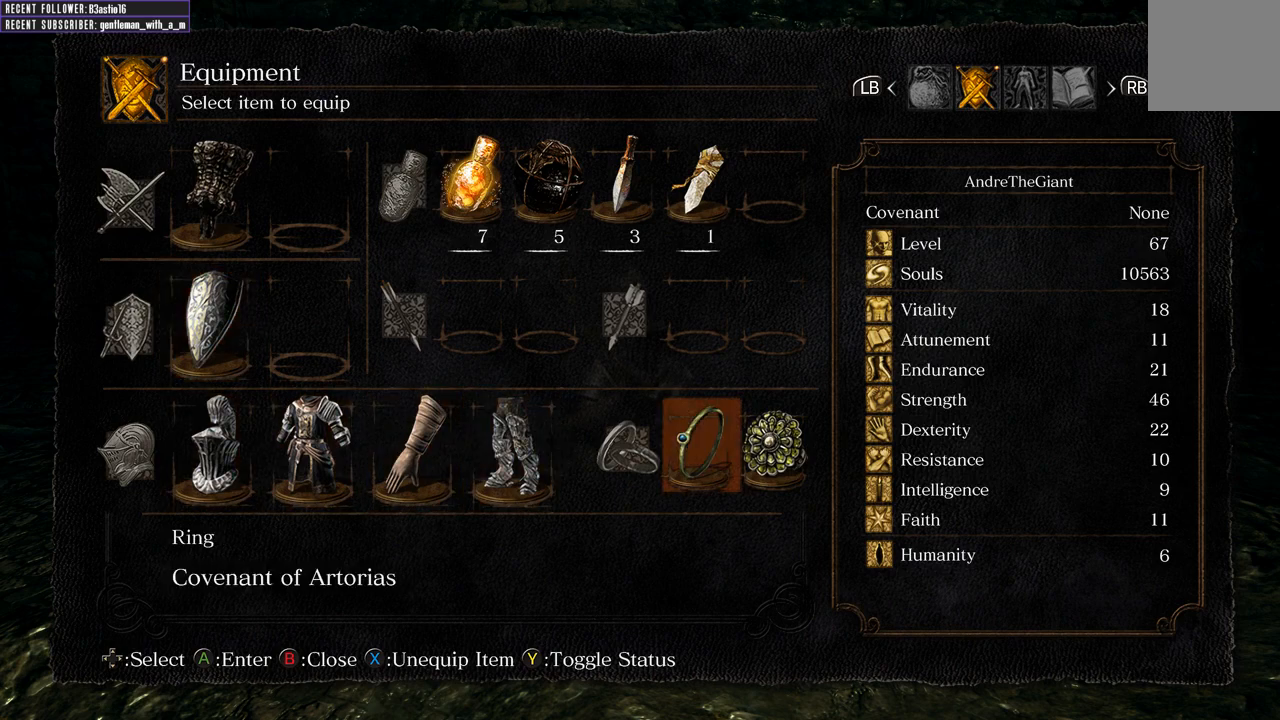
{"buttons": [], "left_stick": "center", "right_stick": "center", "events": []}
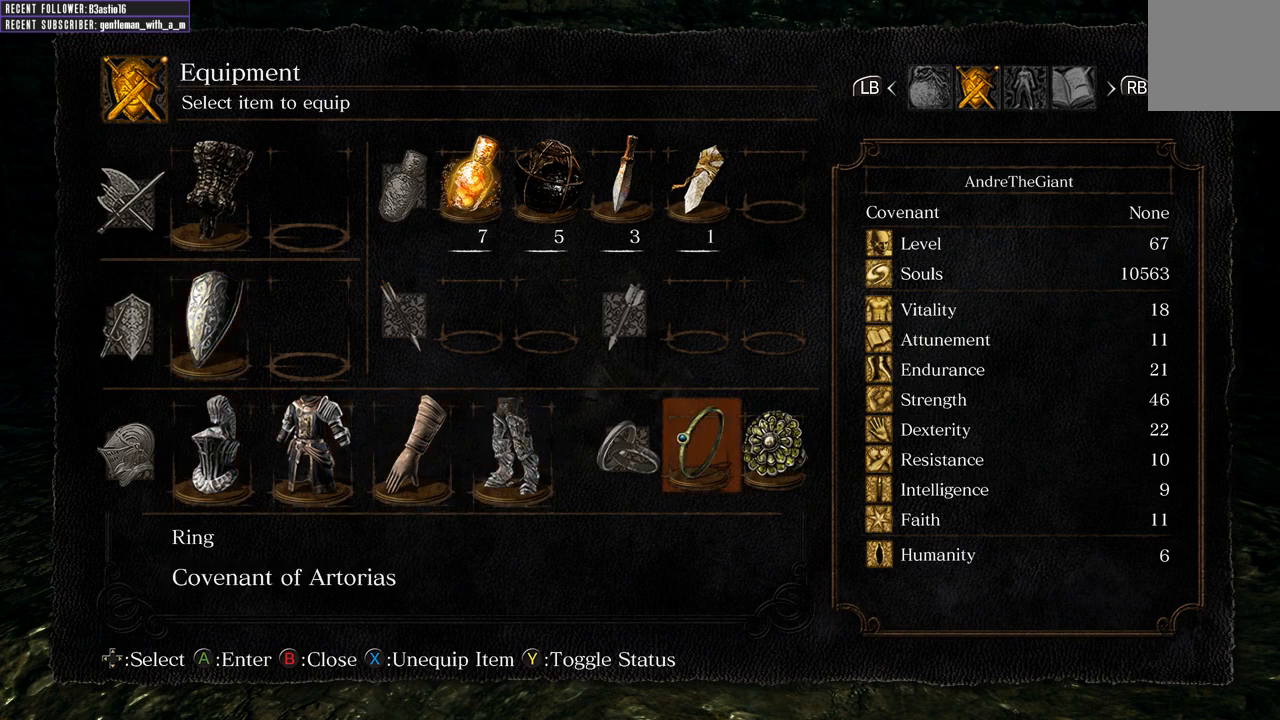
{"buttons": [], "left_stick": "center", "right_stick": "center", "events": []}
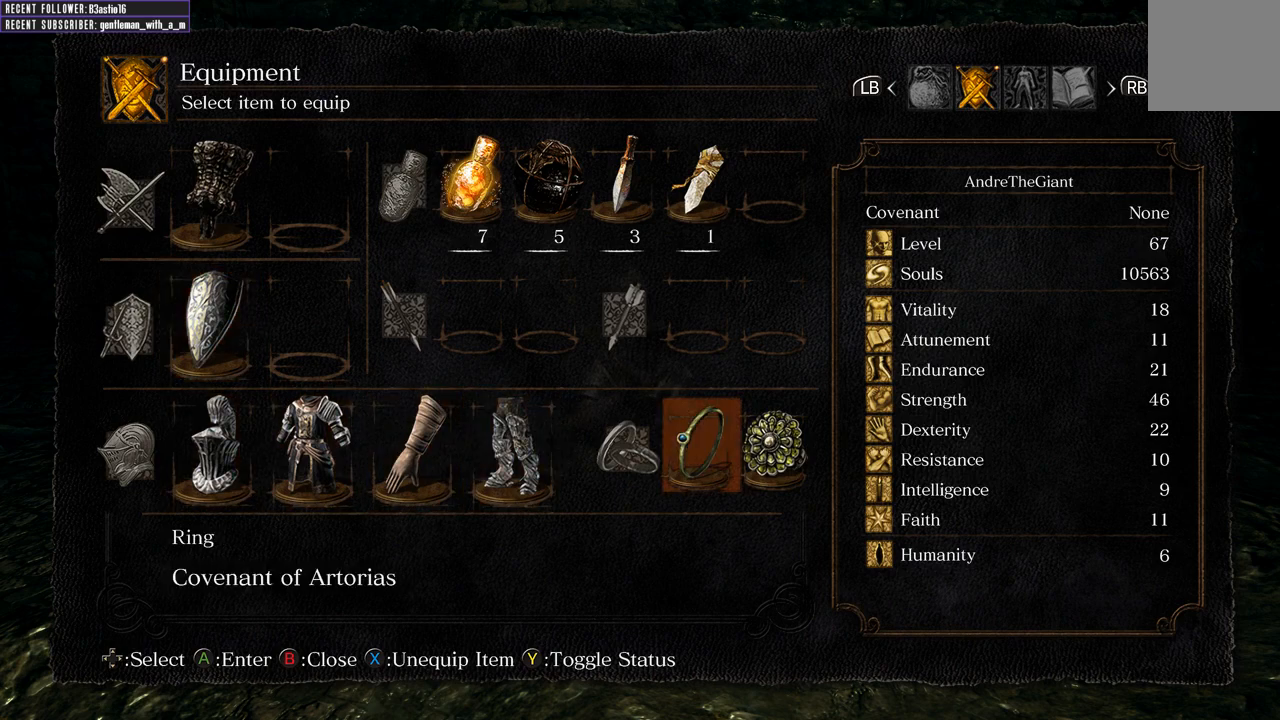
{"buttons": [], "left_stick": "center", "right_stick": "center", "events": []}
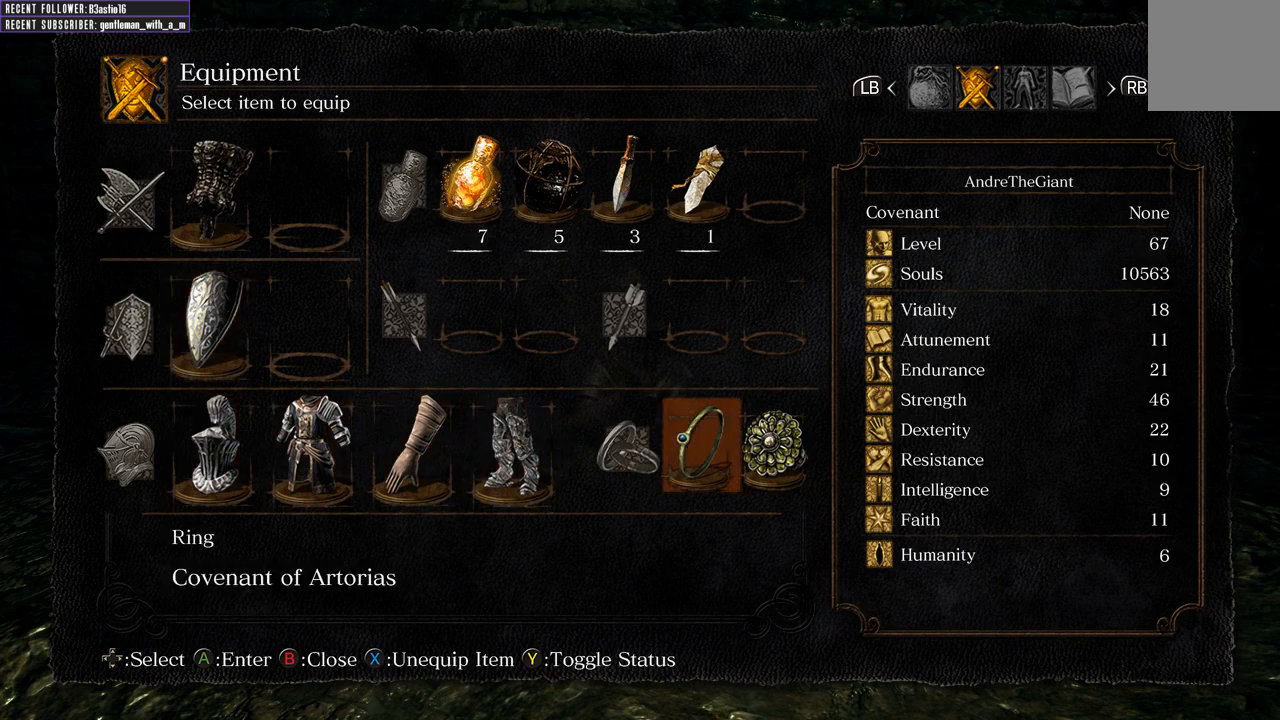
{"buttons": [], "left_stick": "center", "right_stick": "center", "events": []}
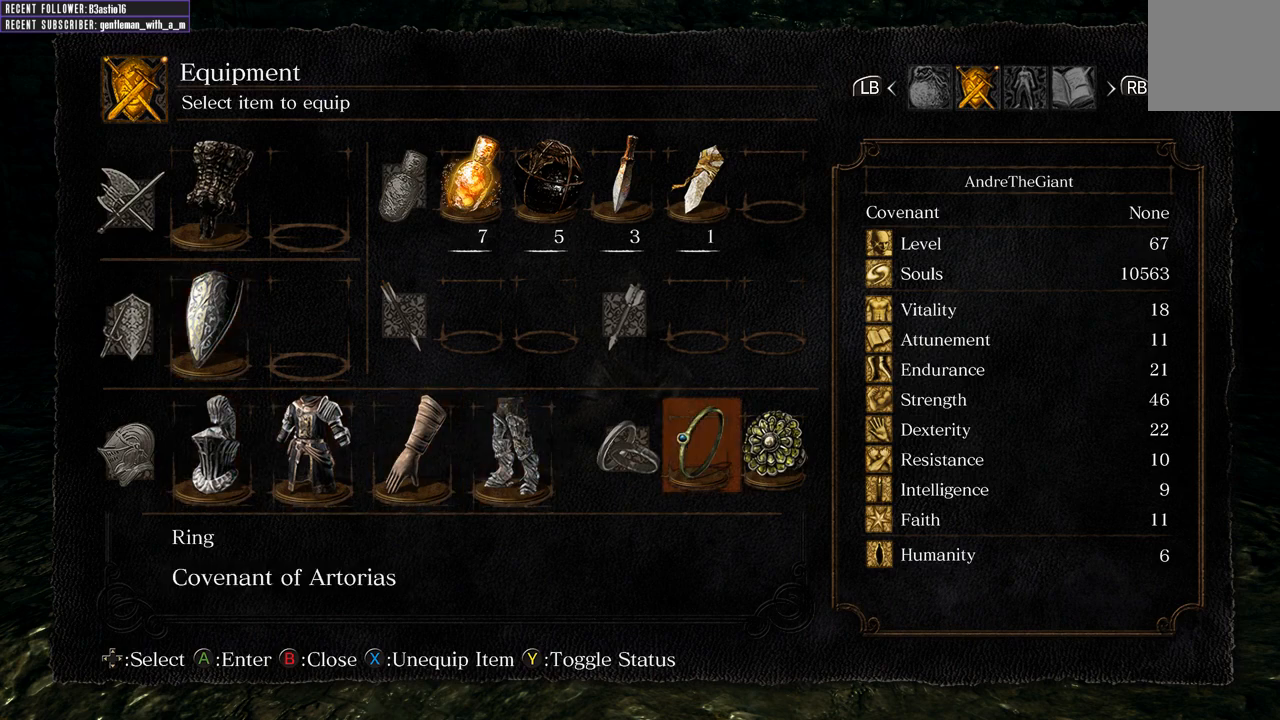
{"buttons": [], "left_stick": "center", "right_stick": "center", "events": []}
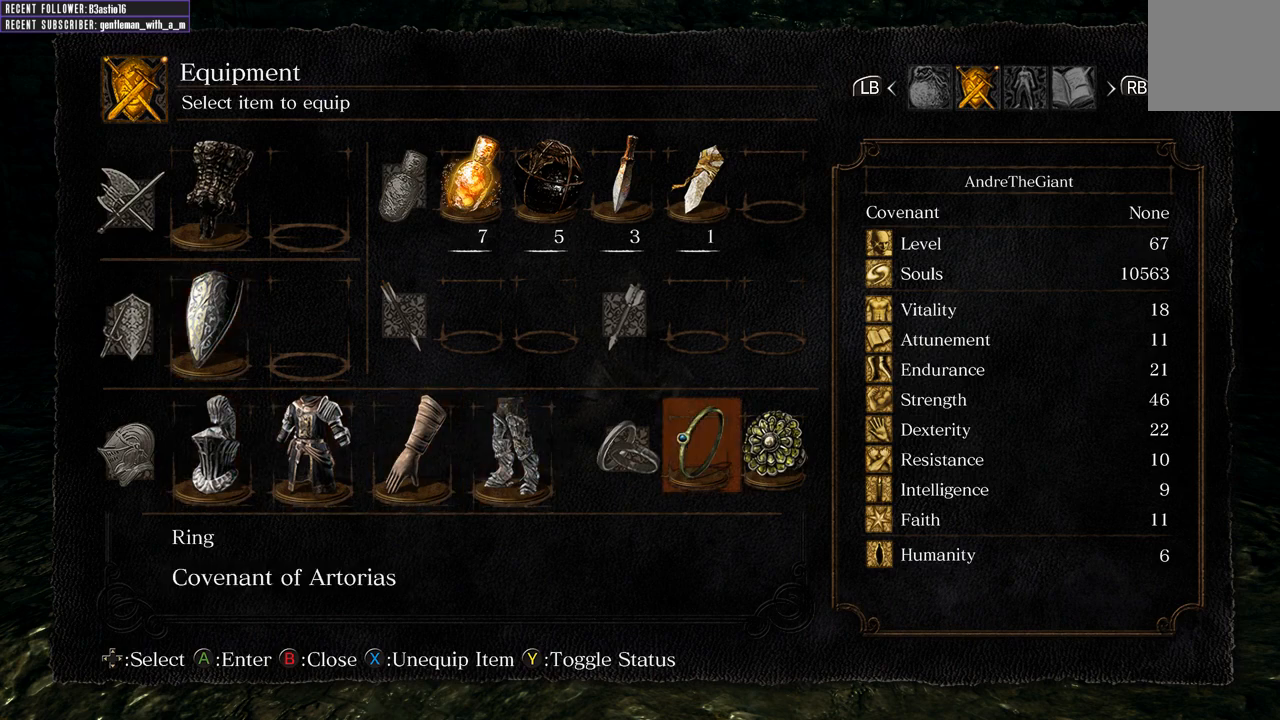
{"buttons": [], "left_stick": "center", "right_stick": "center", "events": []}
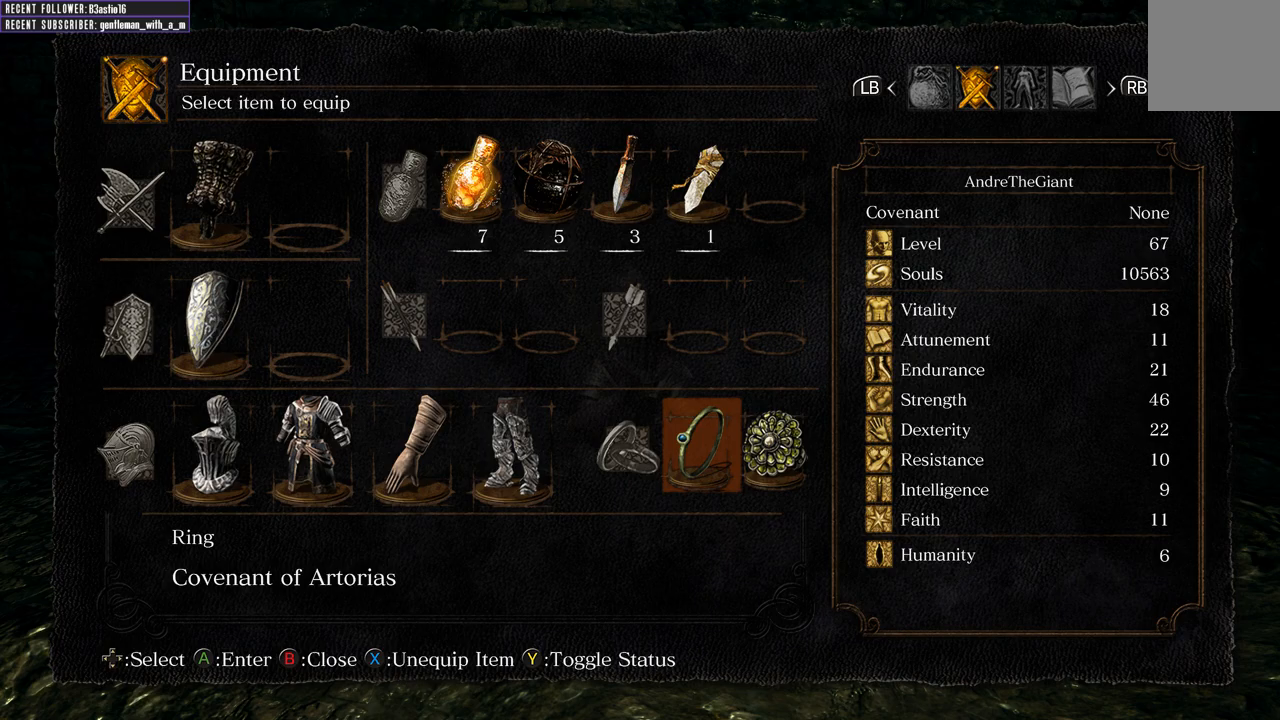
{"buttons": [], "left_stick": "center", "right_stick": "center", "events": []}
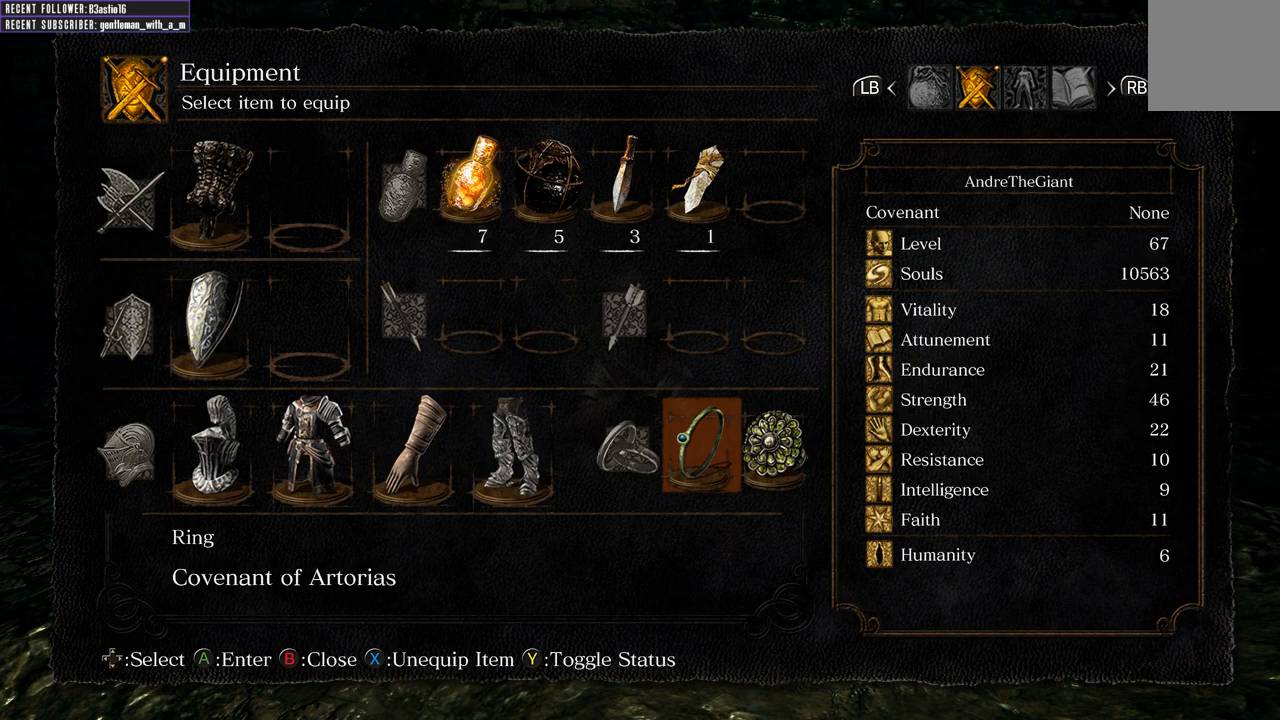
{"buttons": [], "left_stick": "center", "right_stick": "center", "events": [[117, "DPAD_LEFT", "down"], [233, "DPAD_LEFT", "up"], [317, "DPAD_LEFT", "down"], [417, "DPAD_LEFT", "up"]]}
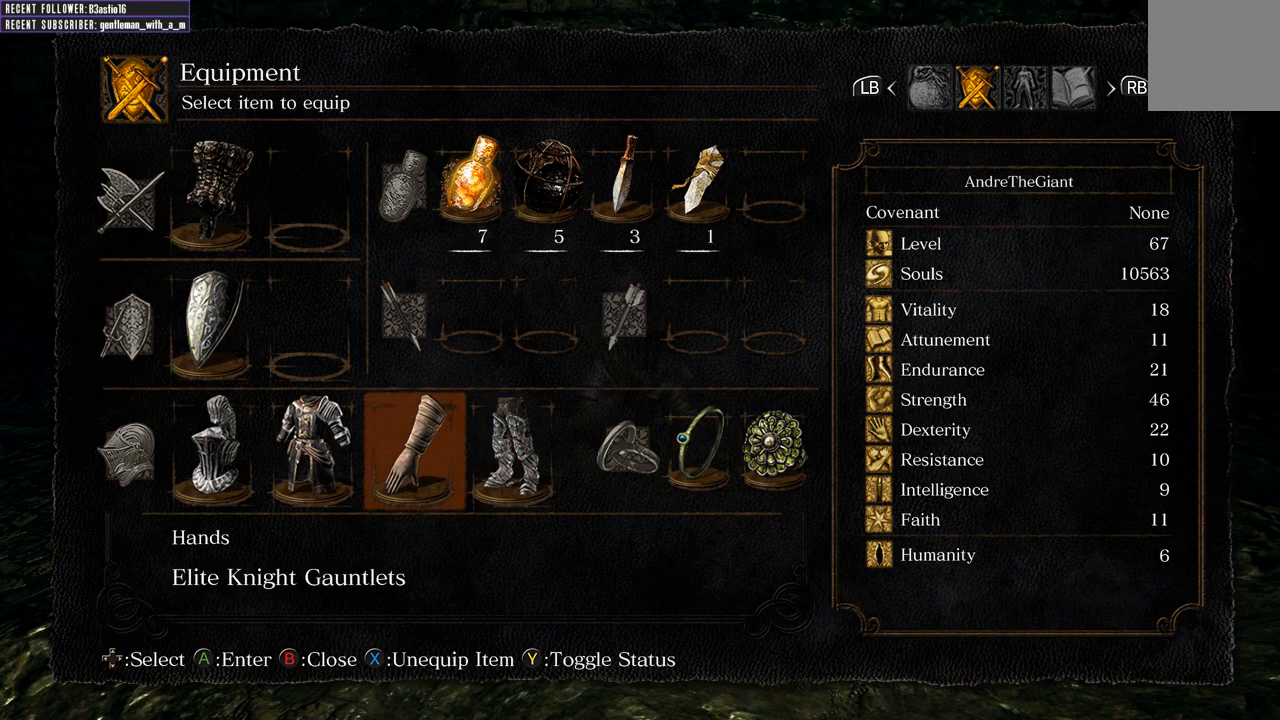
{"buttons": ["DPAD_UP"], "left_stick": "center", "right_stick": "center", "events": [[433, "DPAD_UP", "down"]]}
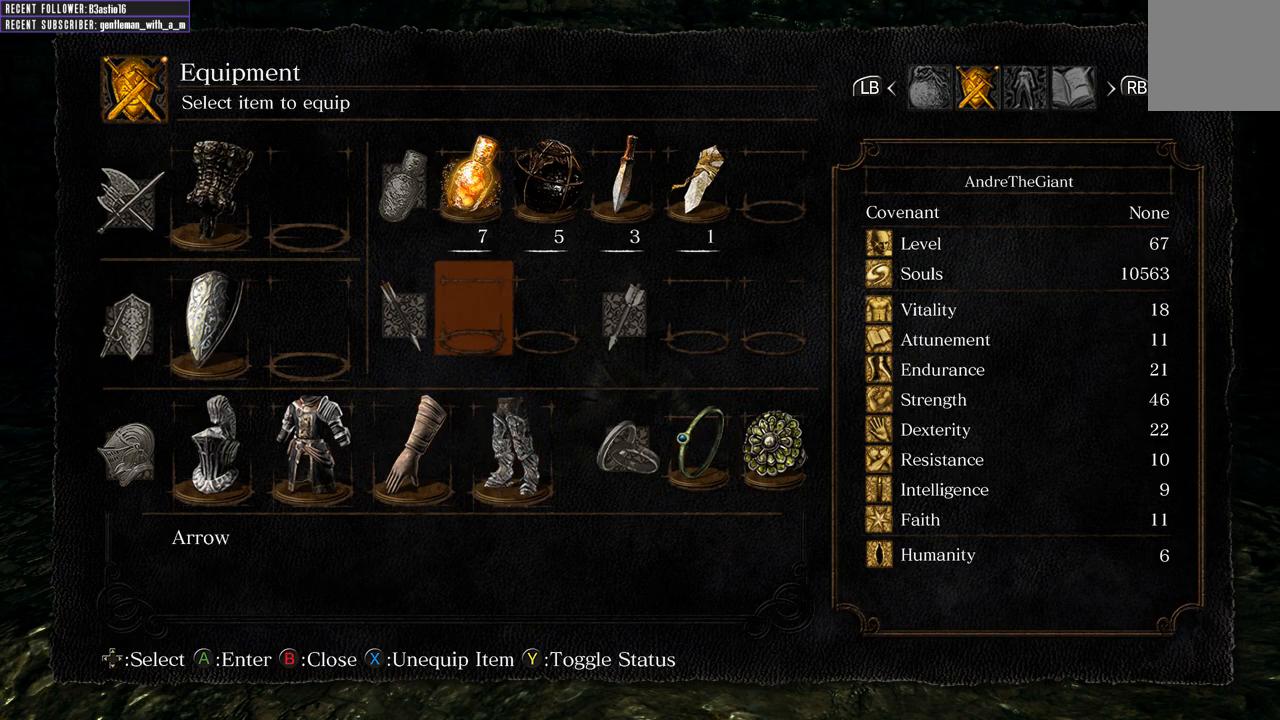
{"buttons": [], "left_stick": "center", "right_stick": "center", "events": [[100, "DPAD_UP", "up"], [333, "B", "down"], [450, "B", "up"]]}
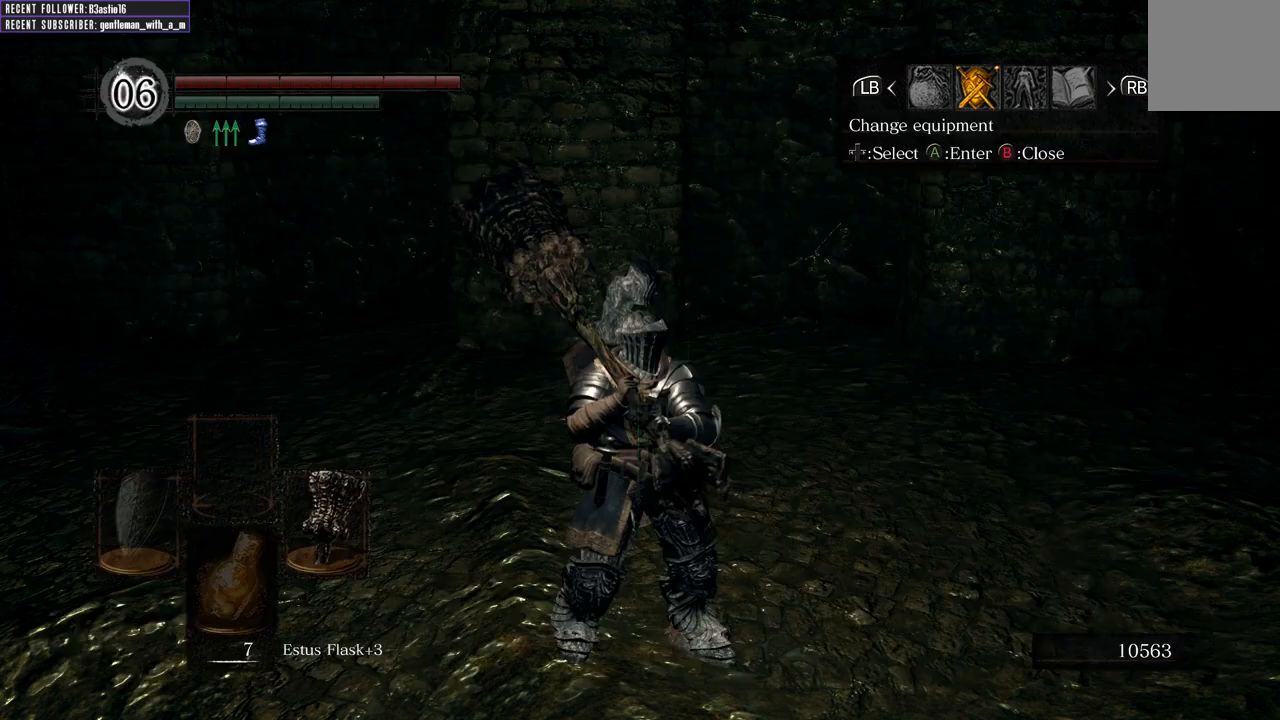
{"buttons": [], "left_stick": "center", "right_stick": "right", "events": [[50, "B", "down"], [83, "B", "up"], [433, "right_stick", "right"]]}
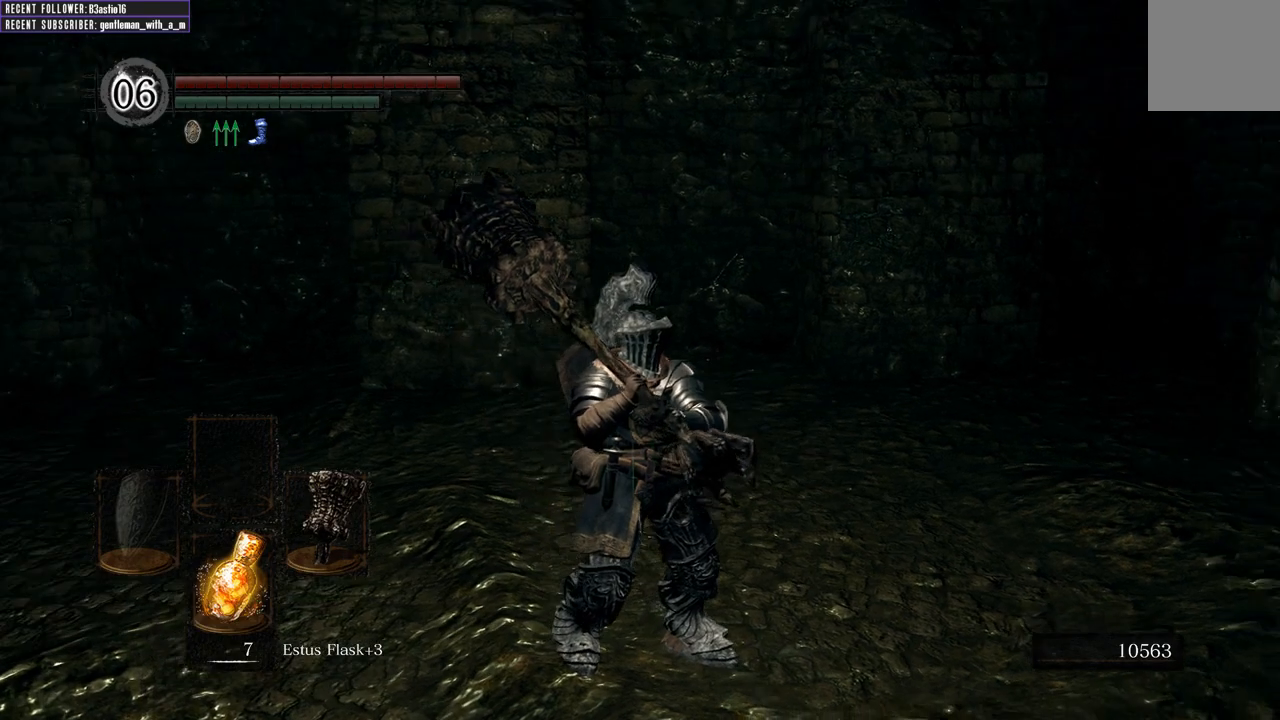
{"buttons": [], "left_stick": "center", "right_stick": "right", "events": []}
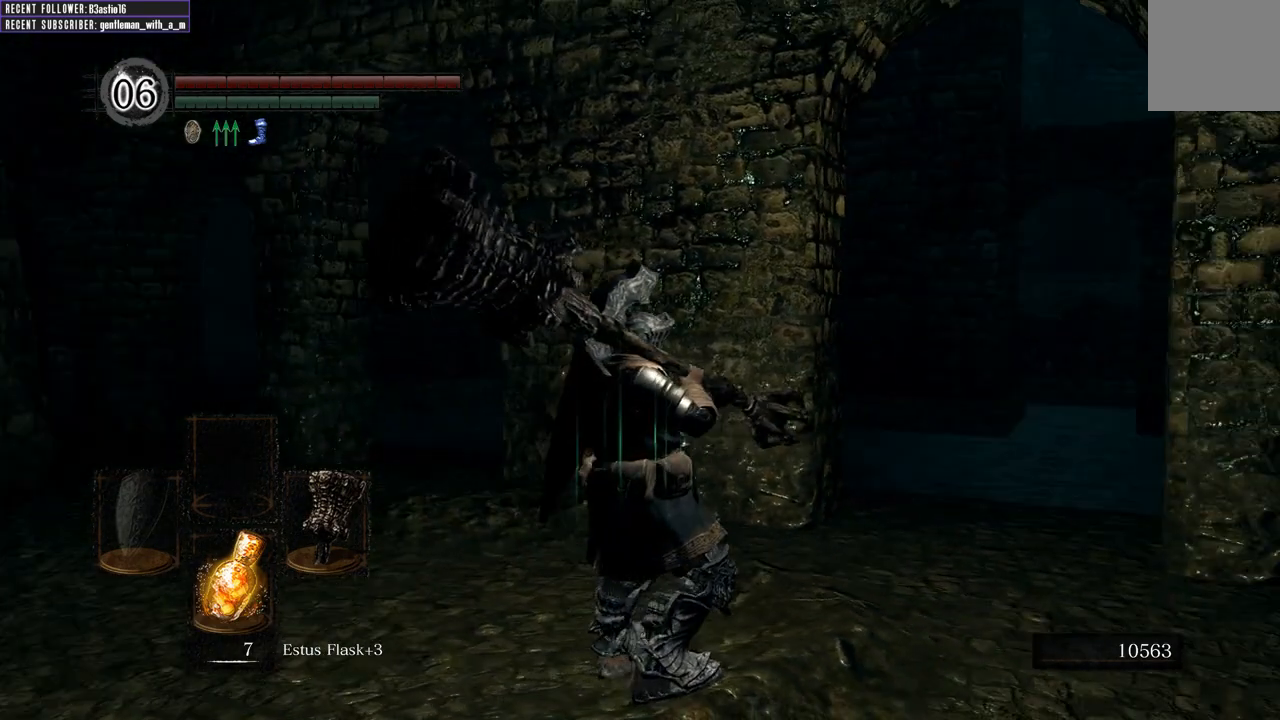
{"buttons": [], "left_stick": "center", "right_stick": "right", "events": []}
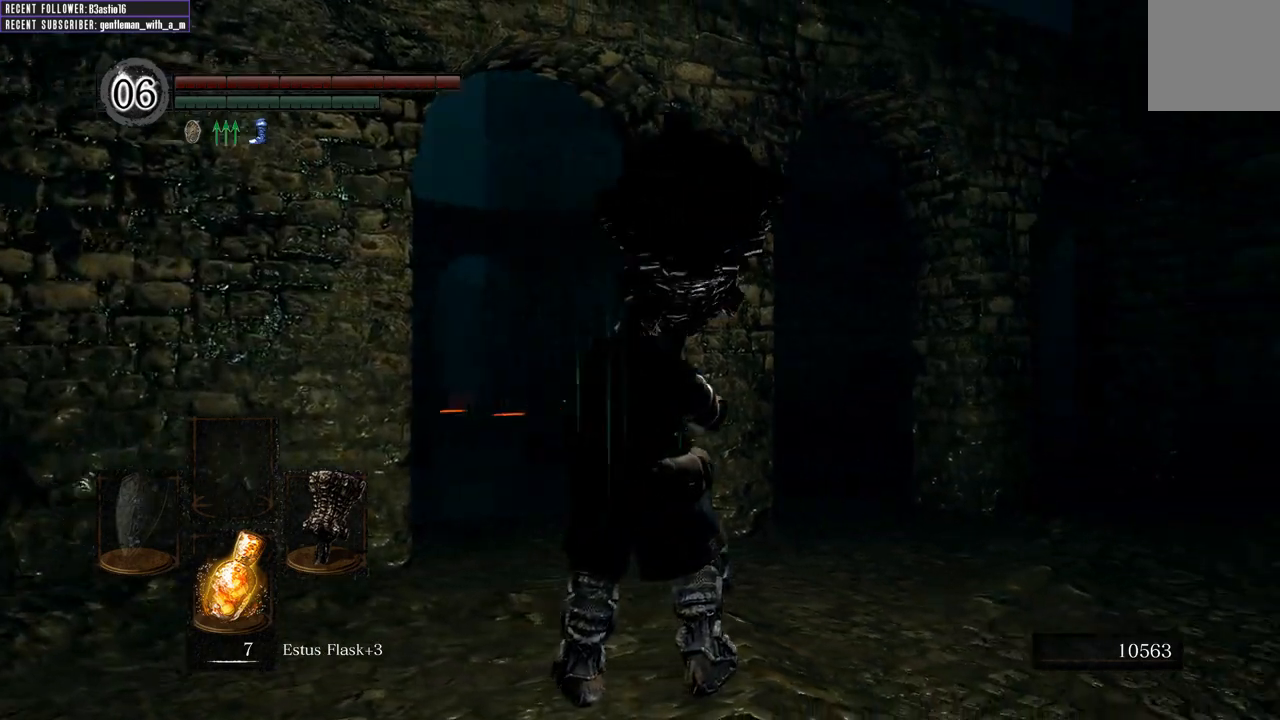
{"buttons": [], "left_stick": "center", "right_stick": "right", "events": []}
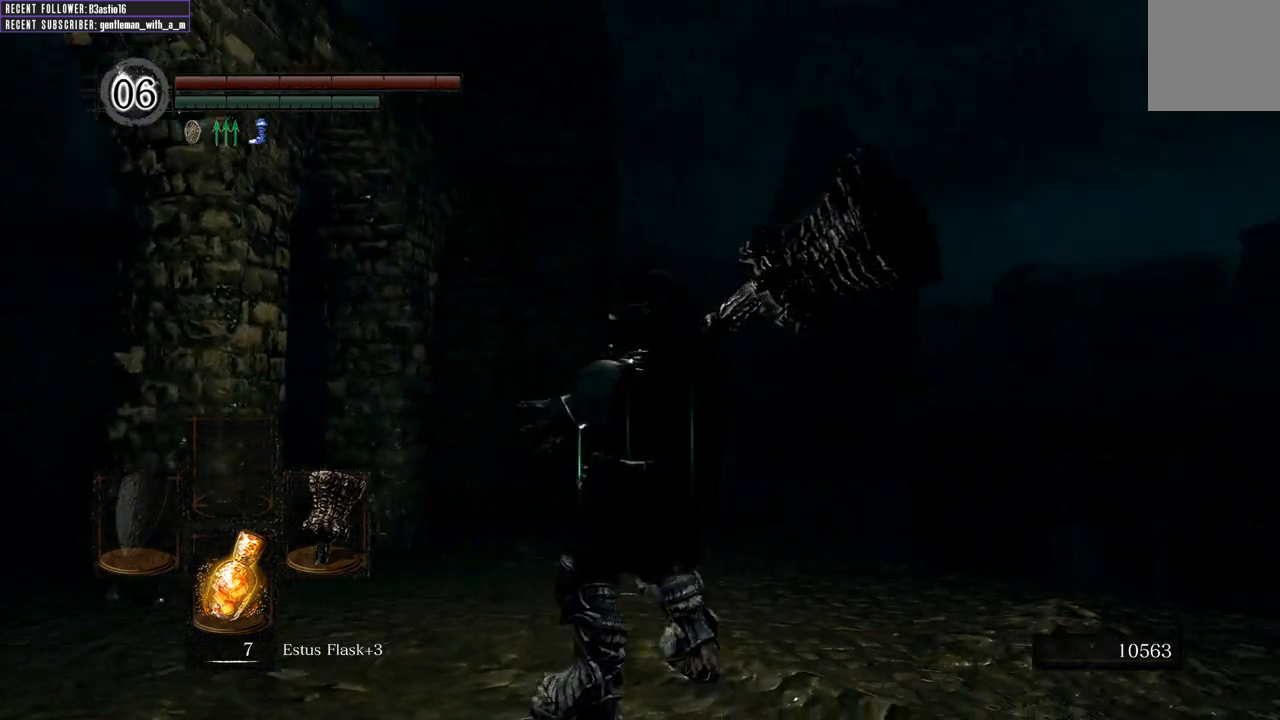
{"buttons": [], "left_stick": "center", "right_stick": "right", "events": []}
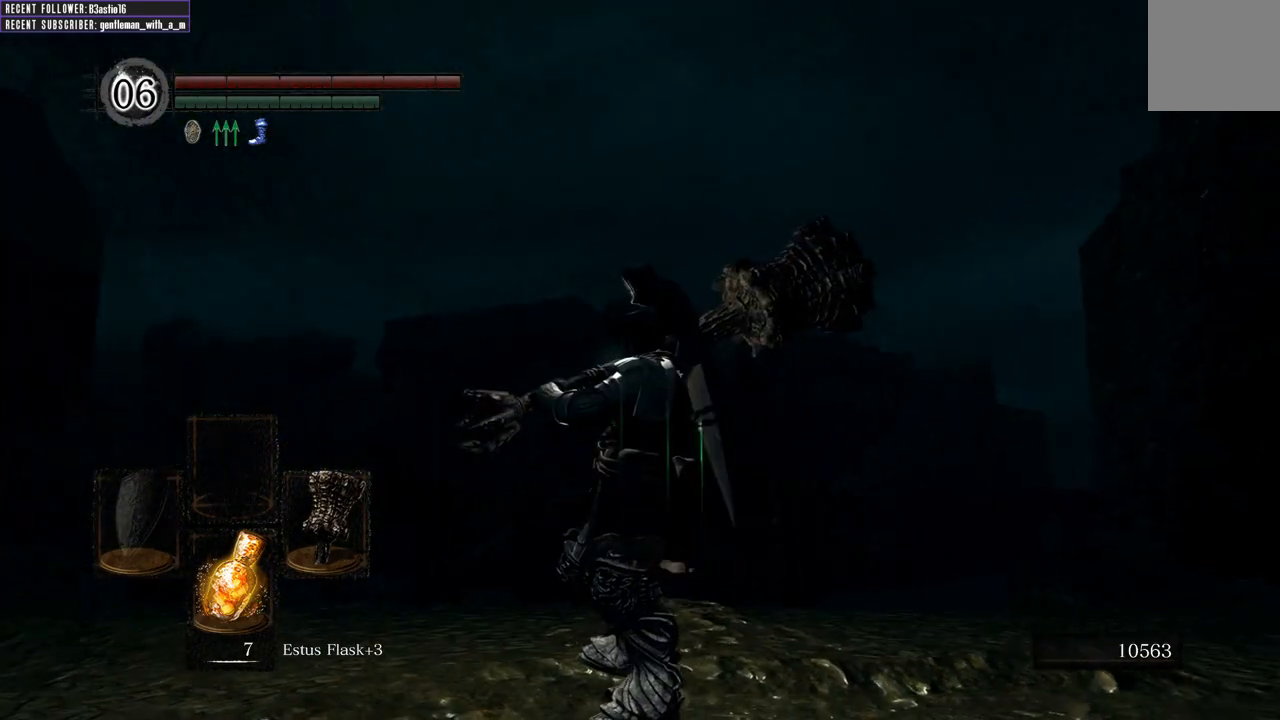
{"buttons": [], "left_stick": "center", "right_stick": "right", "events": []}
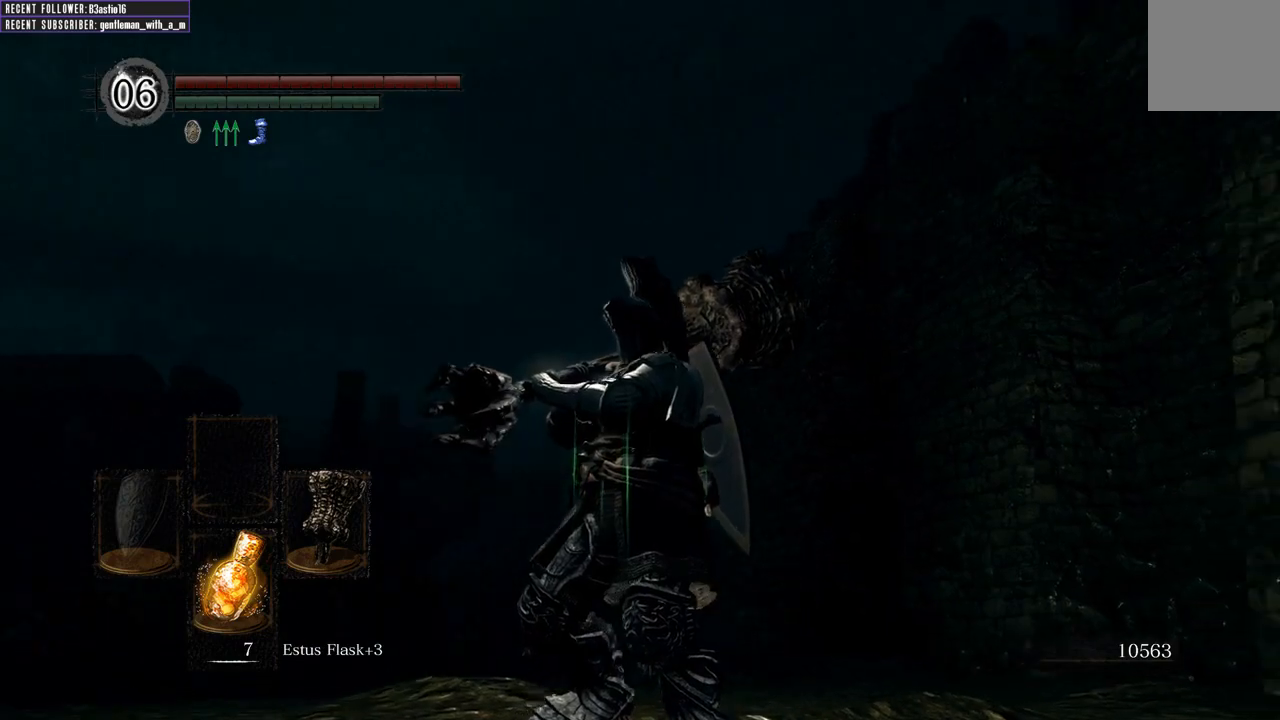
{"buttons": [], "left_stick": "center", "right_stick": "right", "events": []}
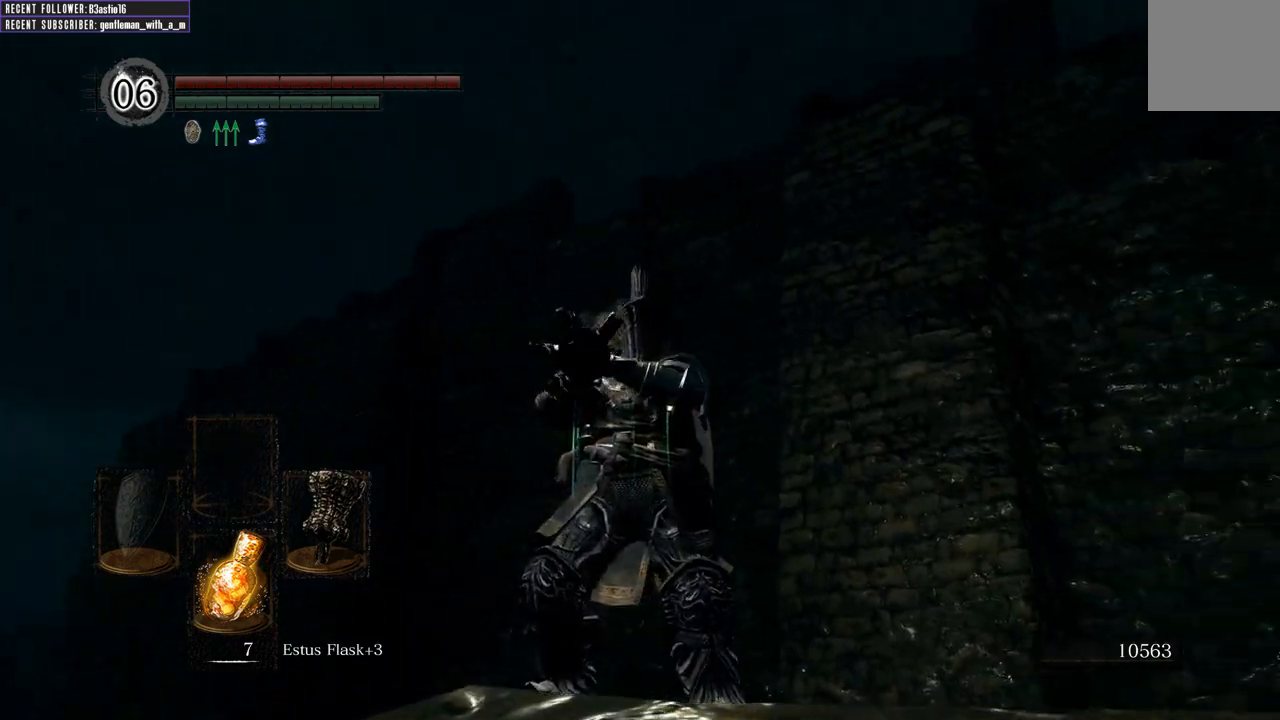
{"buttons": [], "left_stick": "center", "right_stick": "up-right", "events": [[500, "right_stick", "up-right"]]}
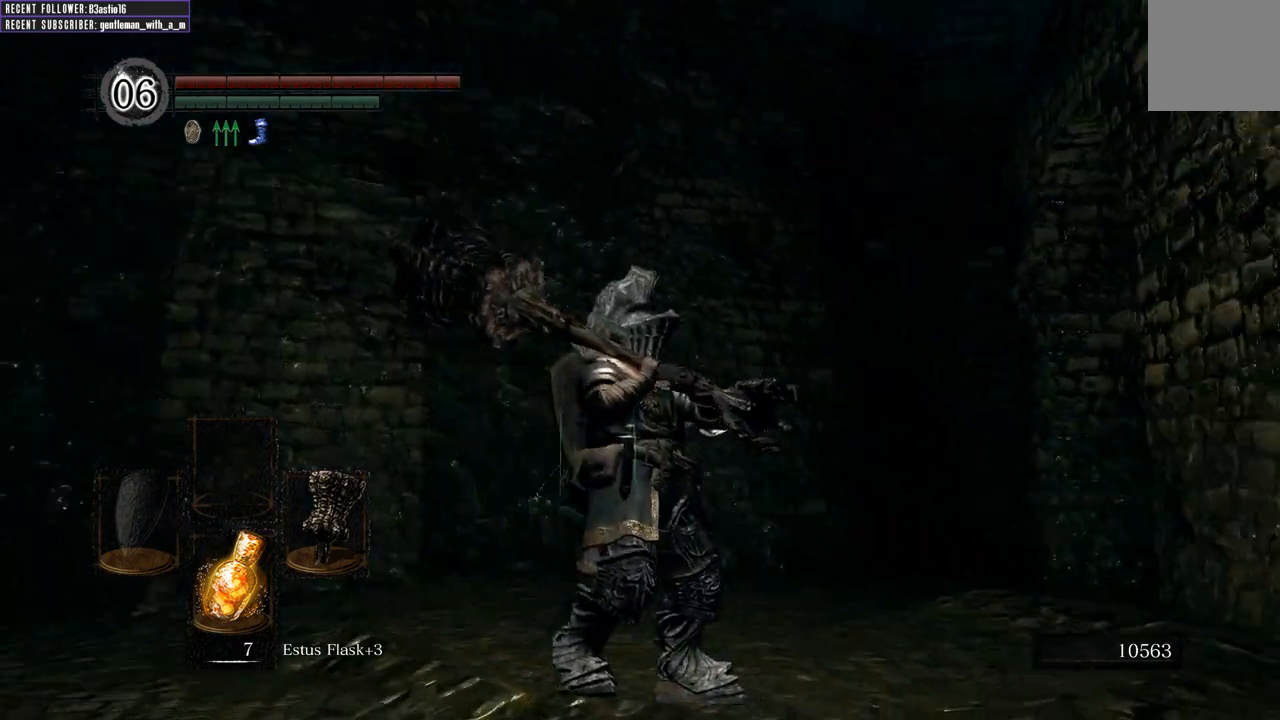
{"buttons": [], "left_stick": "center", "right_stick": "left", "events": [[167, "right_stick", "center"], [250, "right_stick", "left"]]}
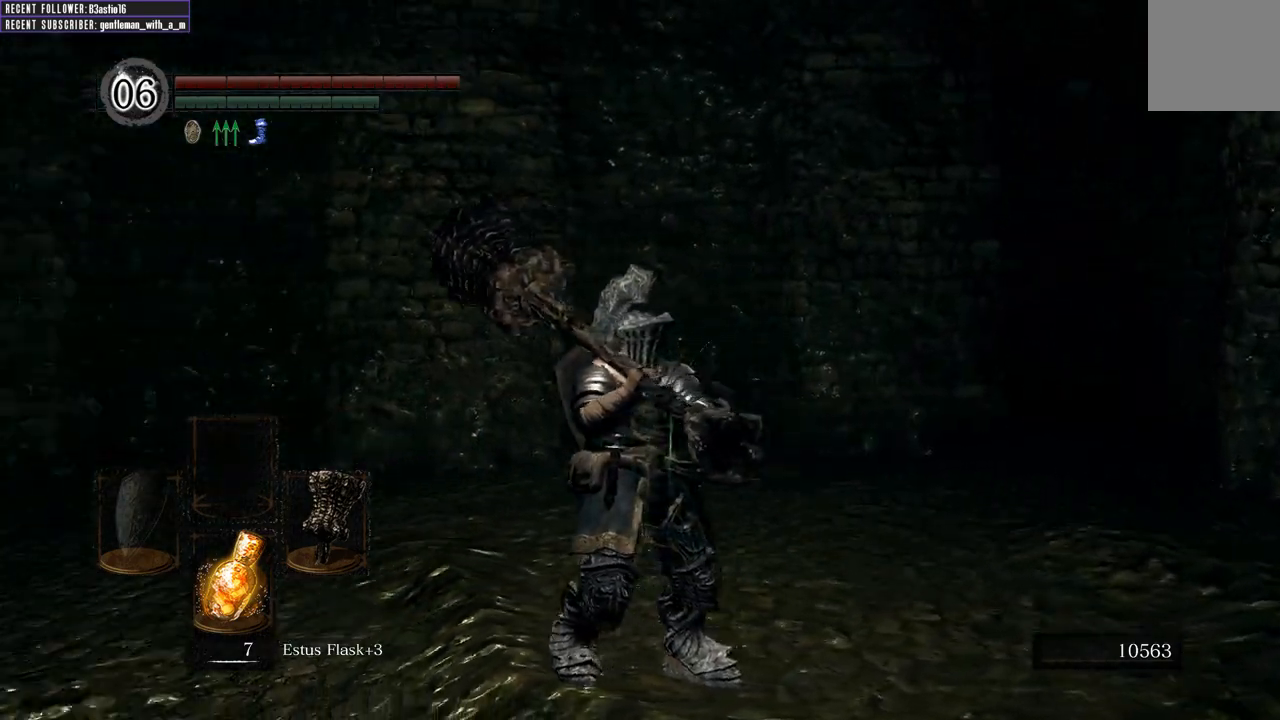
{"buttons": [], "left_stick": "up", "right_stick": "center", "events": [[117, "right_stick", "up-left"], [217, "left_stick", "up"], [267, "right_stick", "center"]]}